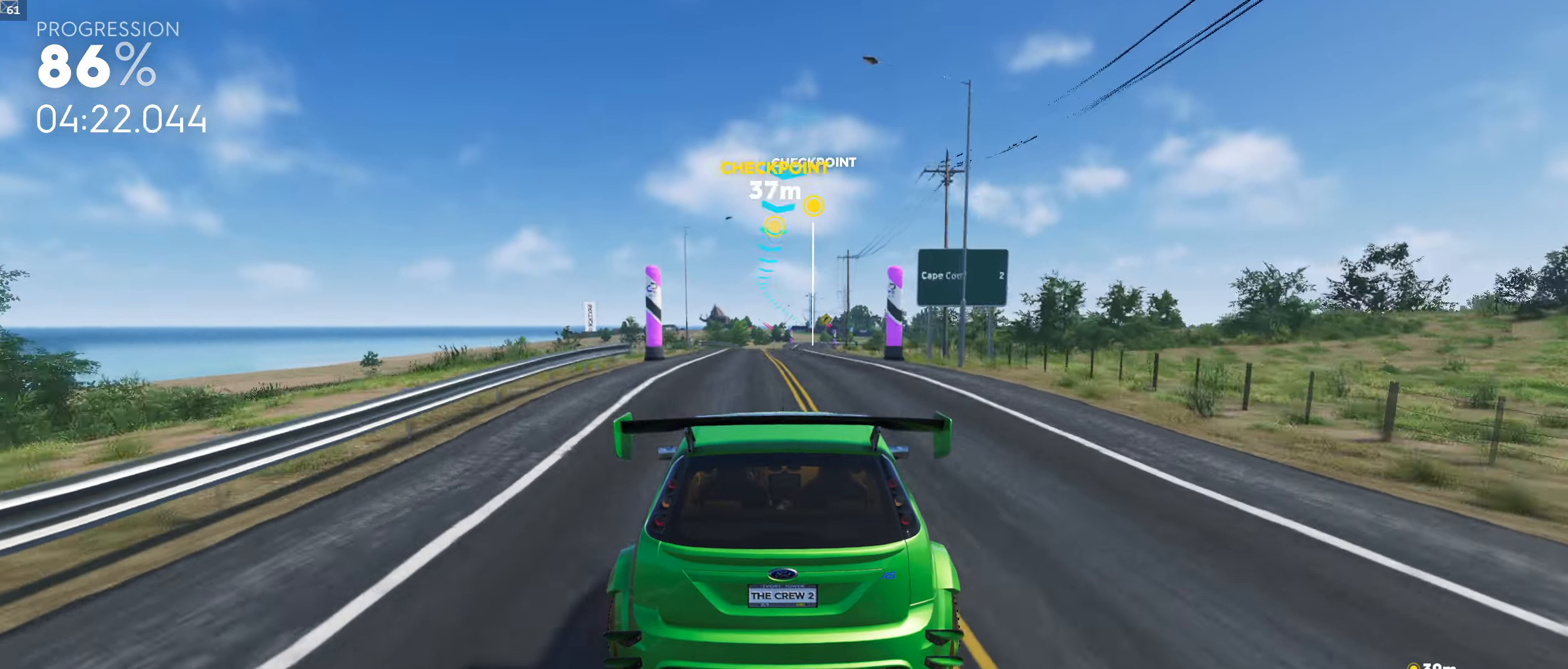
Gameplay with a controller (Xbox layout); each line is a JSON object with the inputs held at the frame after it. "events" lists button and stick changes between this image and that frame as [ms after this image, input, new state], when the widget could be followed in between.
{"buttons": [], "left_stick": "center", "right_stick": "center", "events": []}
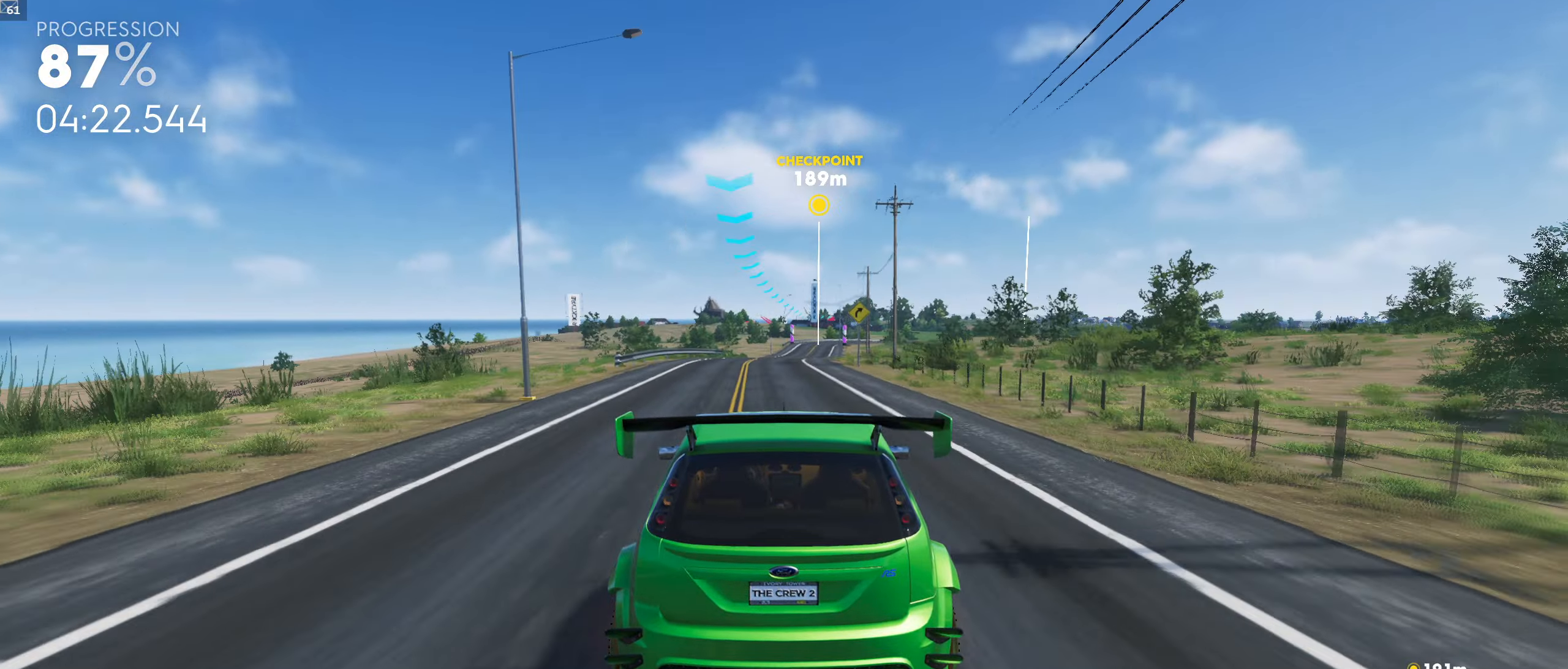
{"buttons": [], "left_stick": "center", "right_stick": "center", "events": [[16, "left_stick", "right"], [116, "left_stick", "center"]]}
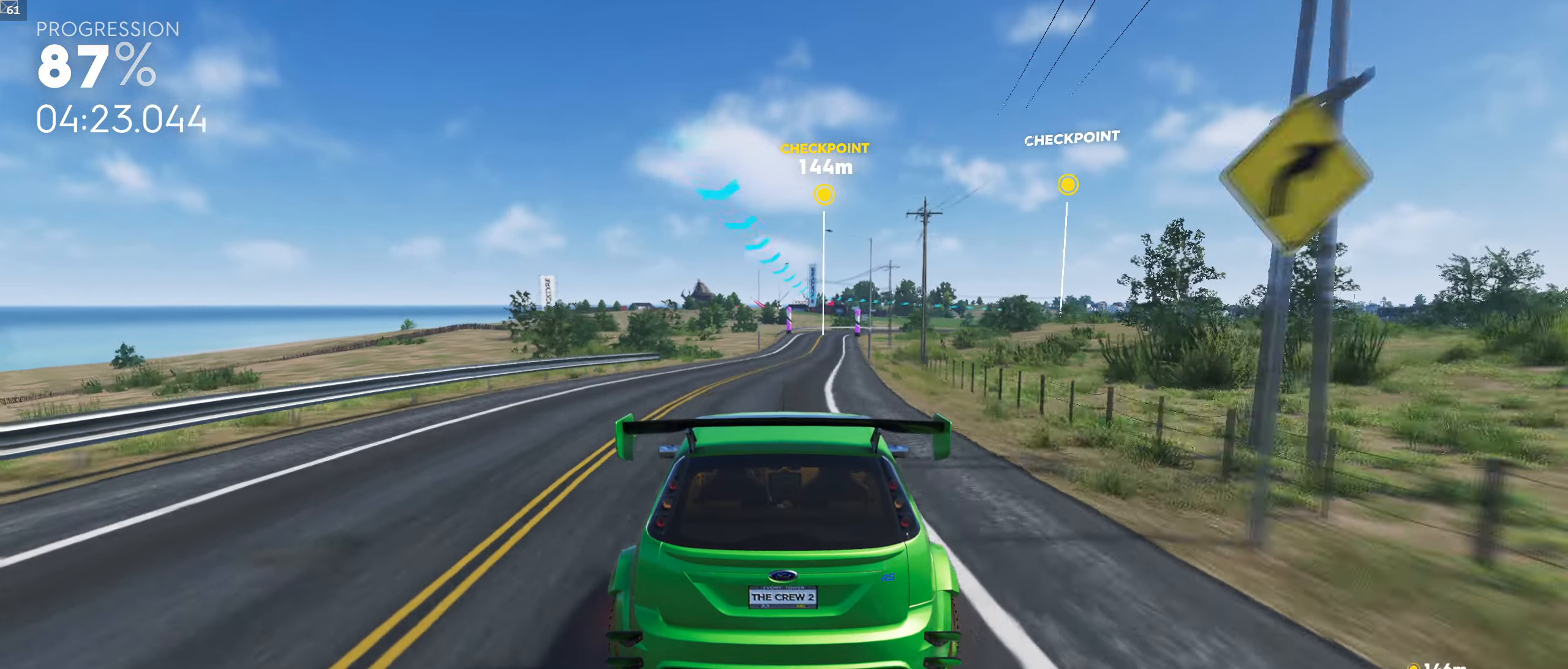
{"buttons": [], "left_stick": "center", "right_stick": "center", "events": []}
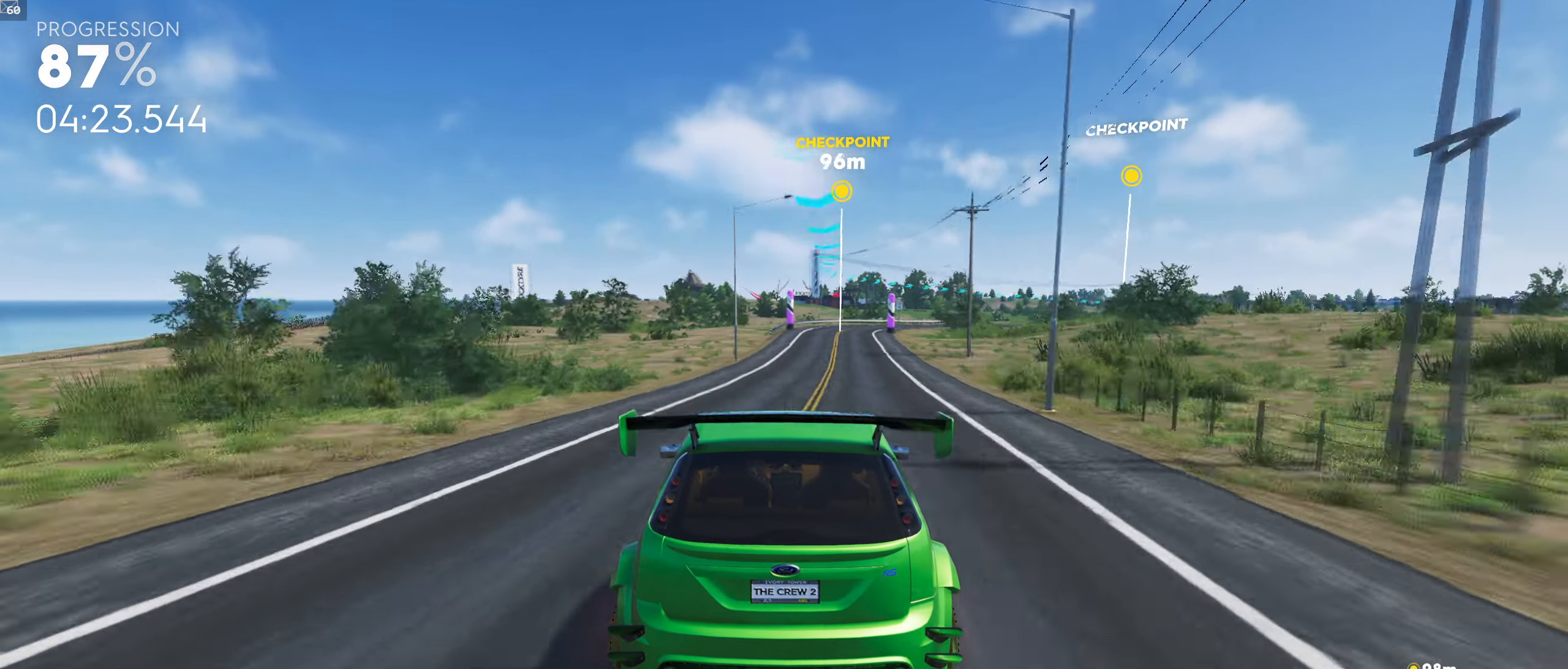
{"buttons": [], "left_stick": "center", "right_stick": "center", "events": []}
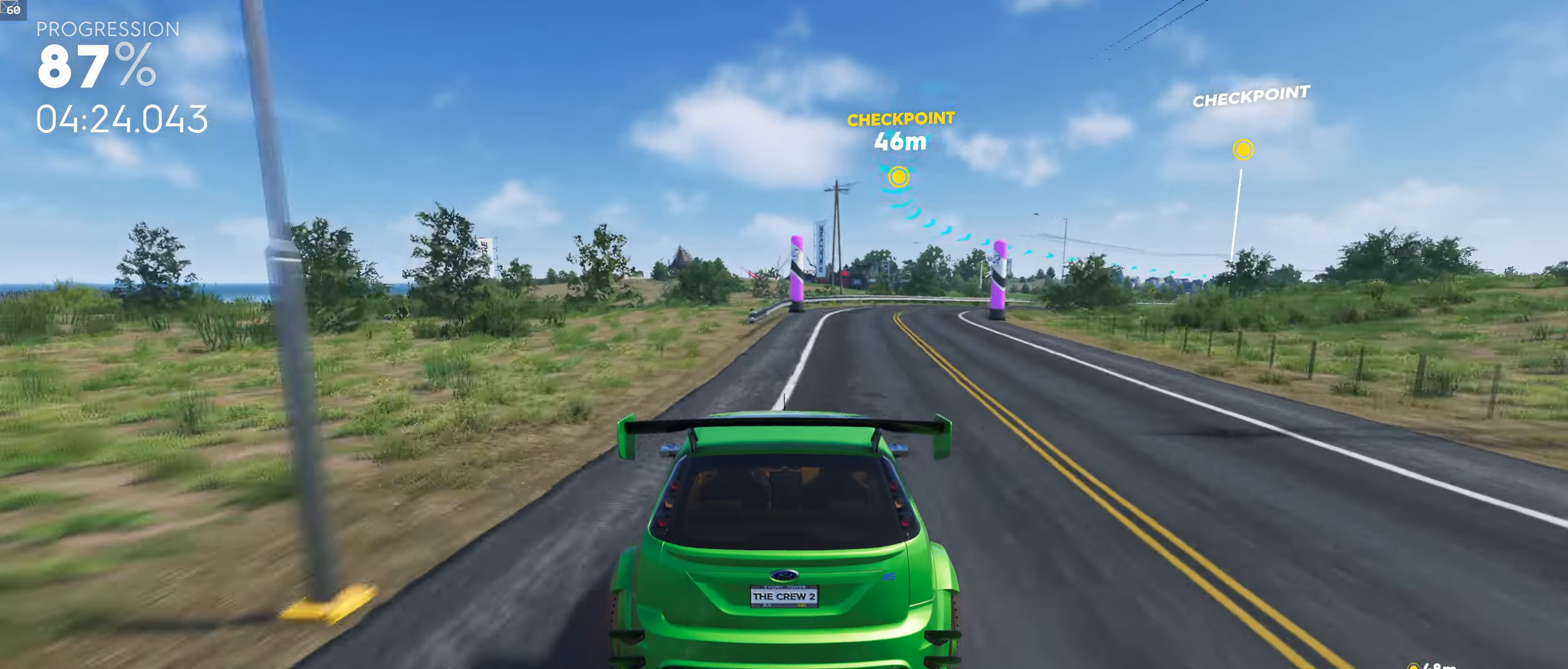
{"buttons": [], "left_stick": "down-right", "right_stick": "center", "events": [[66, "left_stick", "right"], [133, "left_stick", "down-right"]]}
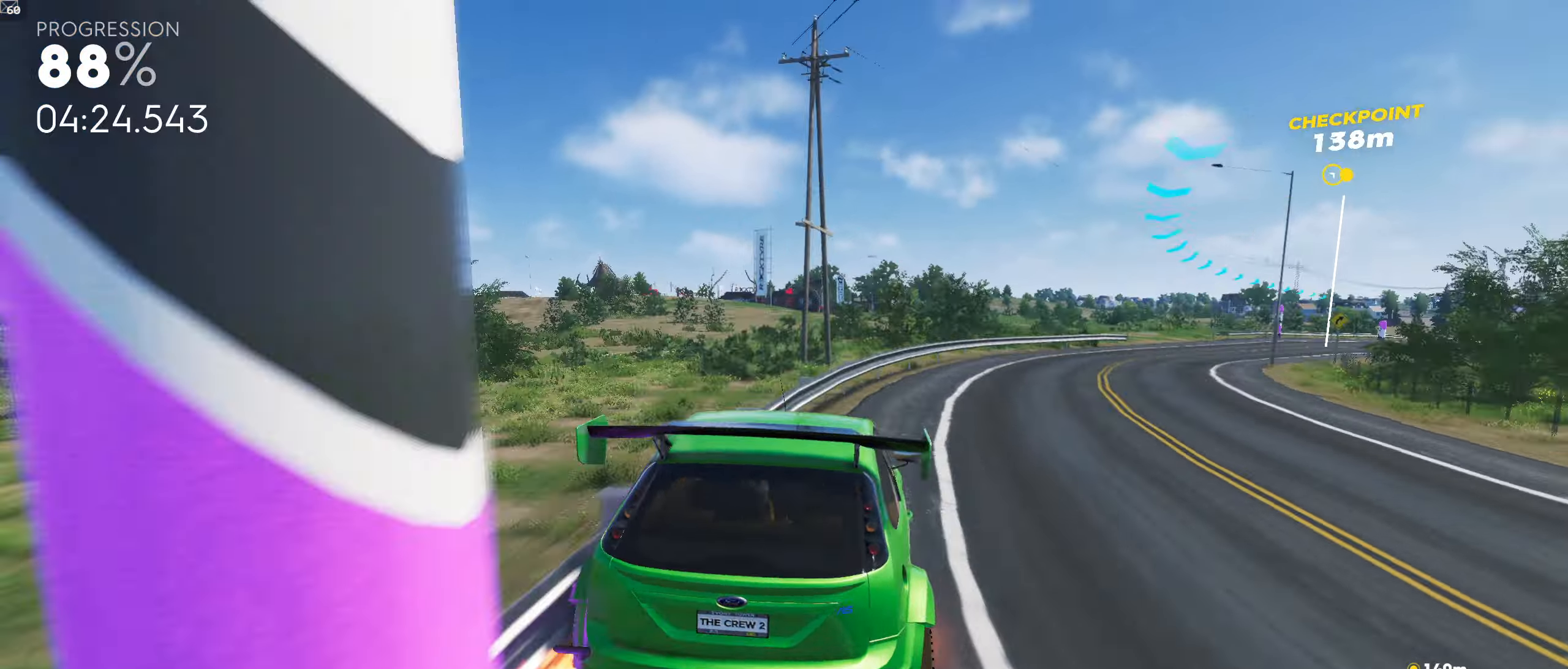
{"buttons": [], "left_stick": "down-right", "right_stick": "center", "events": []}
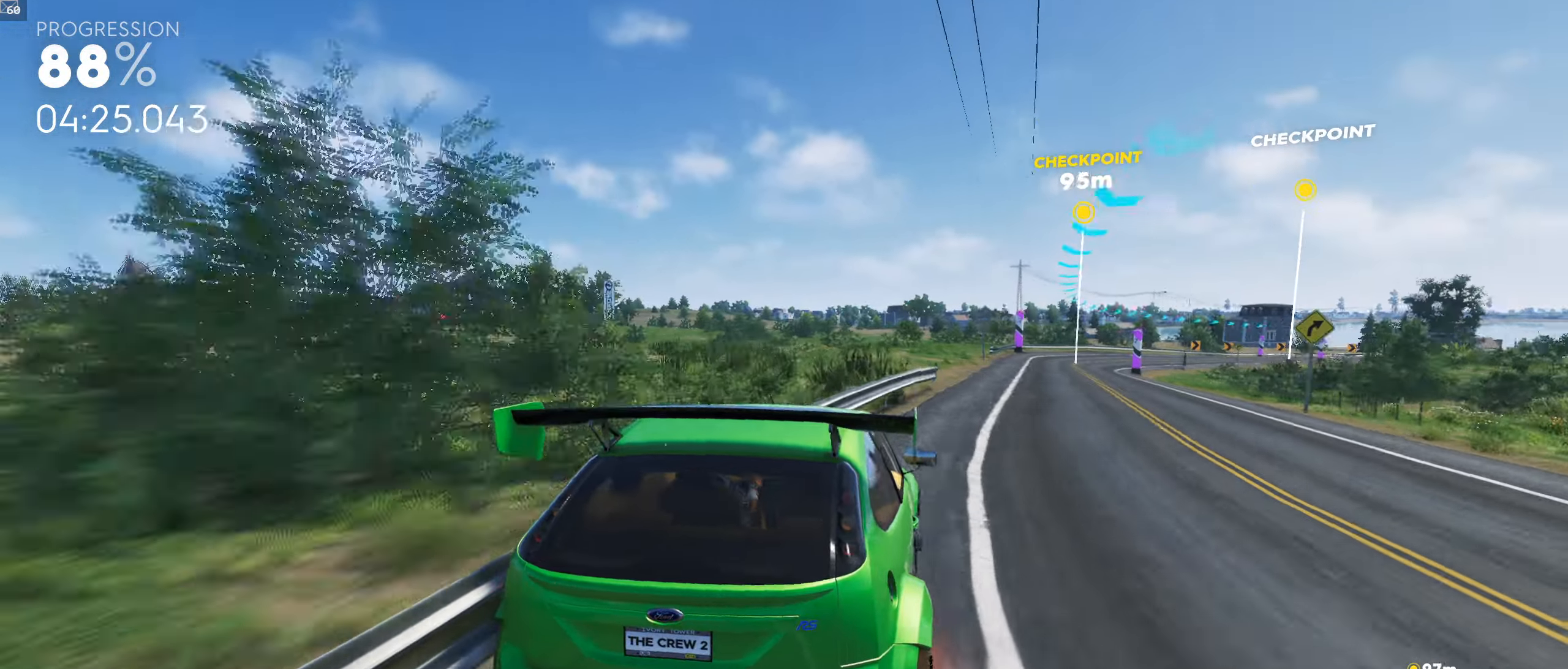
{"buttons": [], "left_stick": "left", "right_stick": "center", "events": [[216, "left_stick", "center"], [416, "left_stick", "left"]]}
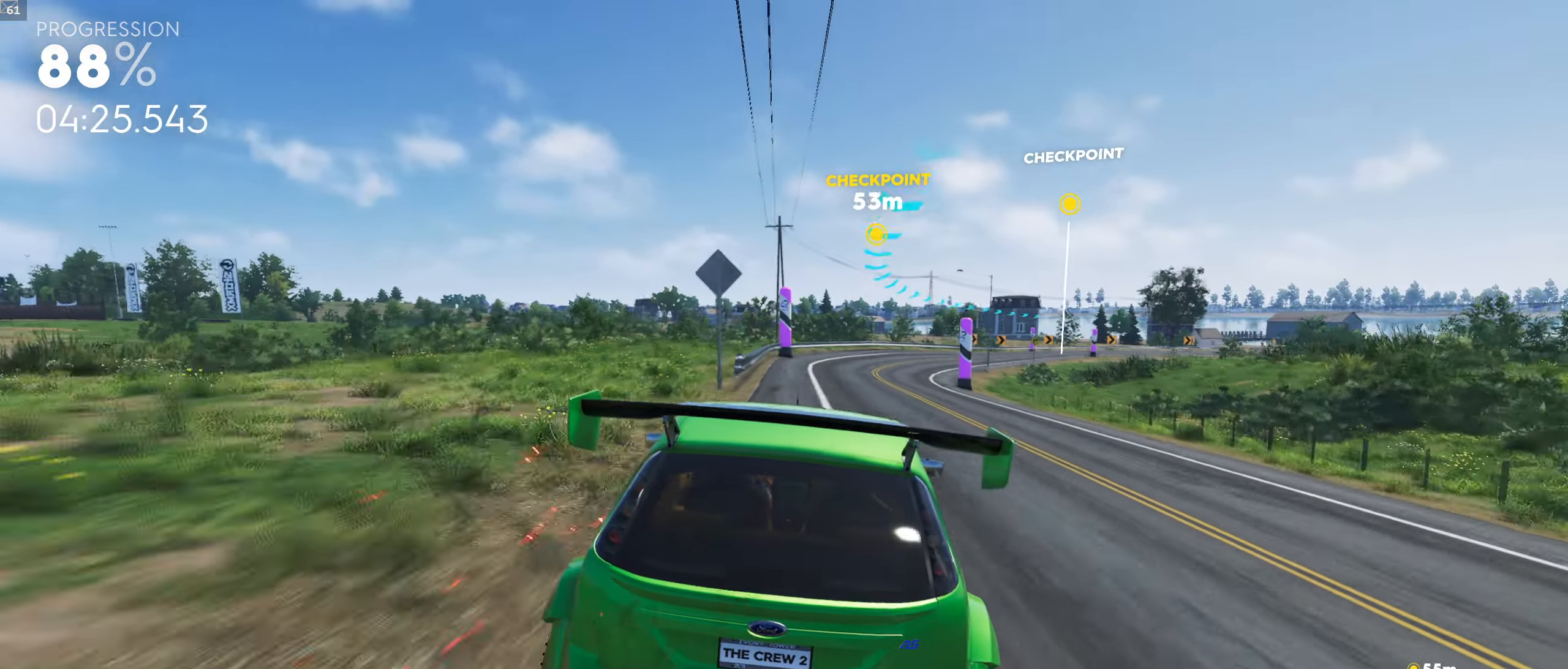
{"buttons": [], "left_stick": "right", "right_stick": "center", "events": [[100, "left_stick", "center"], [266, "left_stick", "right"]]}
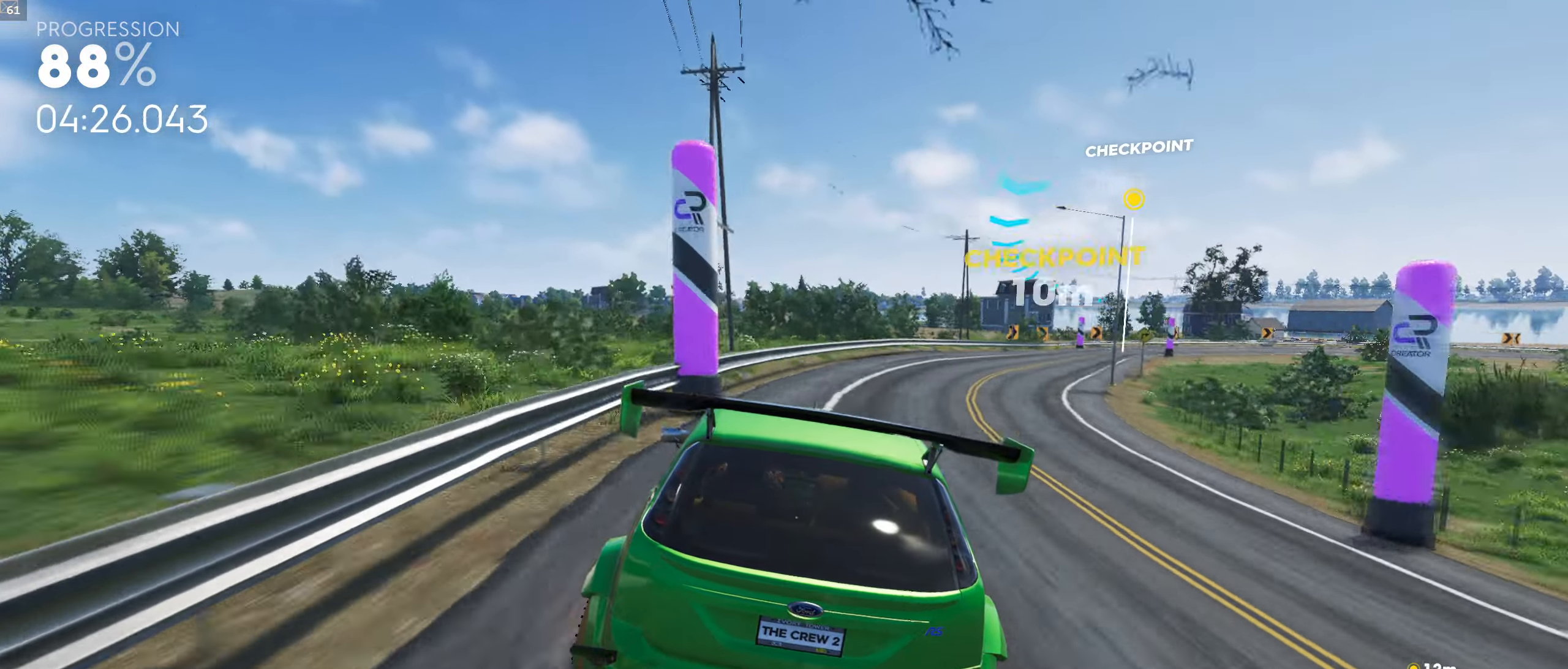
{"buttons": [], "left_stick": "down-right", "right_stick": "center", "events": [[16, "left_stick", "down-right"]]}
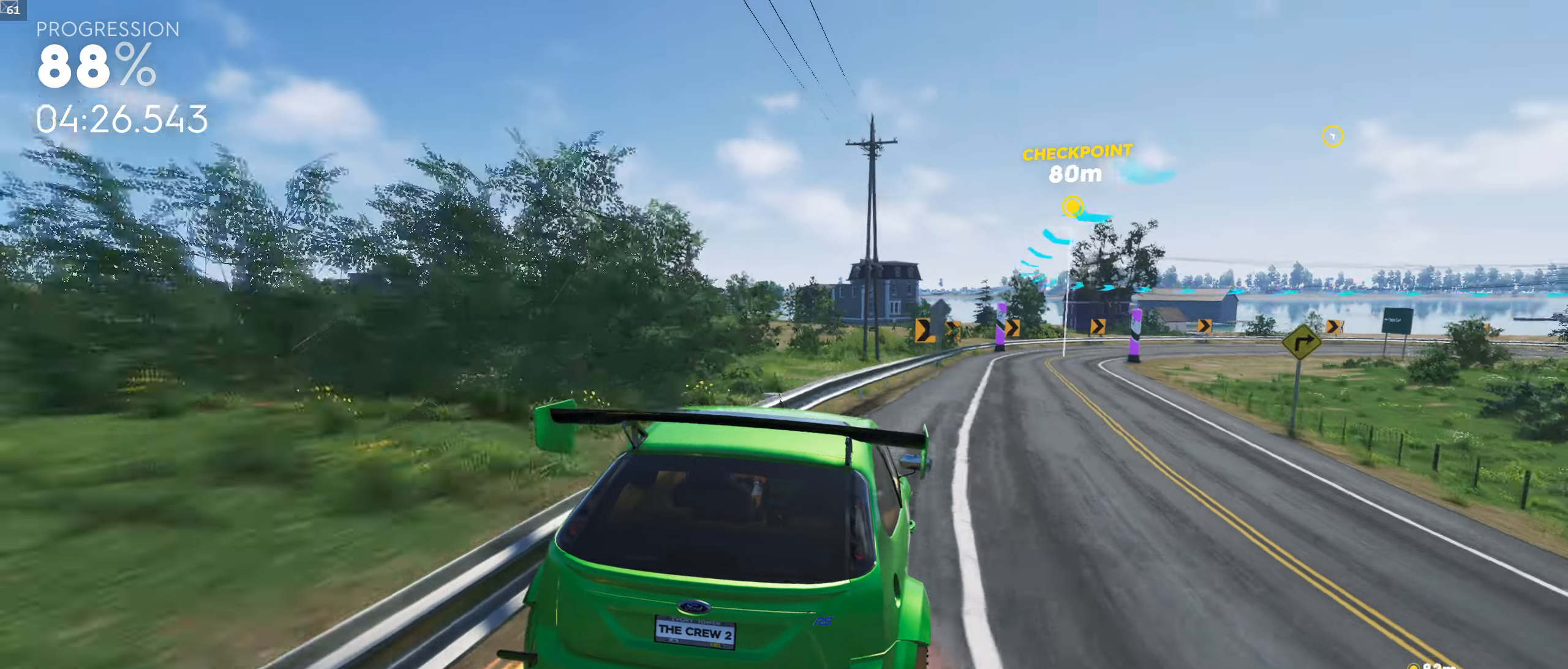
{"buttons": [], "left_stick": "center", "right_stick": "center", "events": [[200, "left_stick", "center"]]}
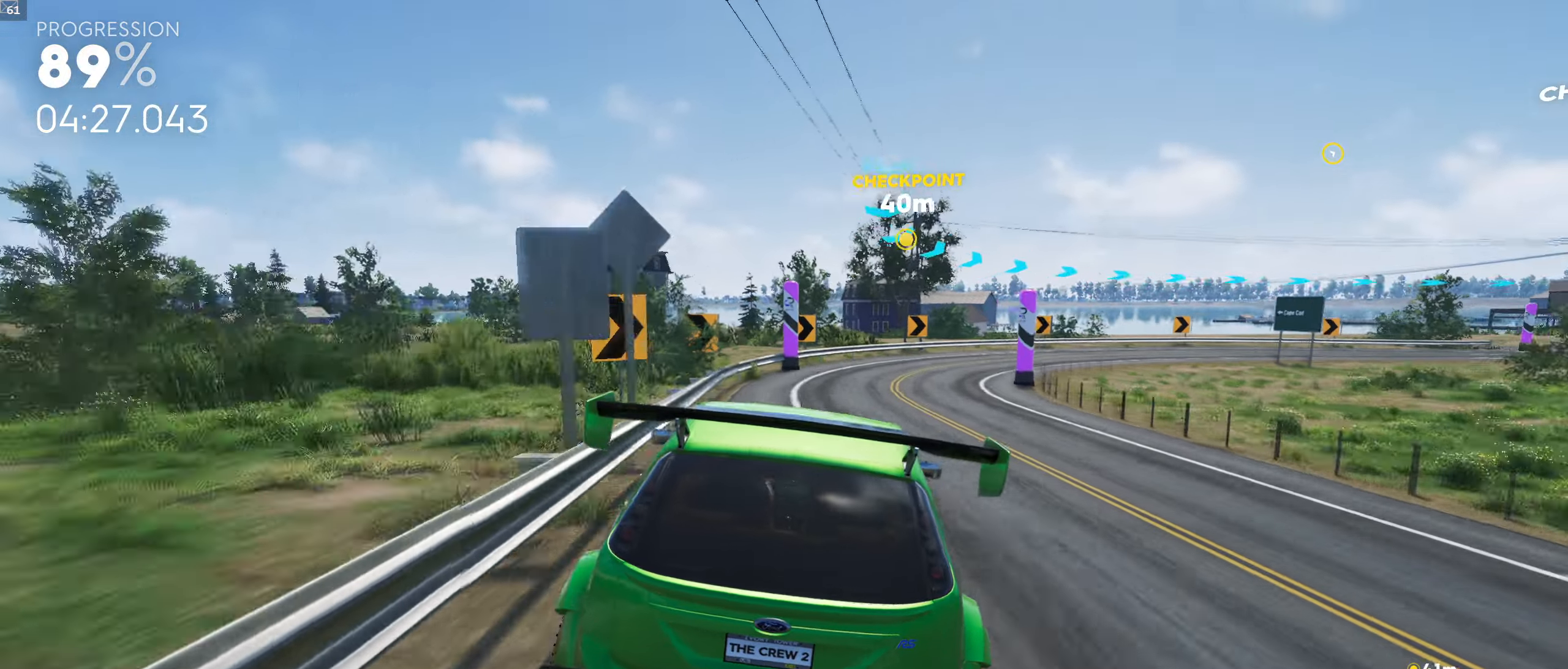
{"buttons": [], "left_stick": "down-right", "right_stick": "center", "events": [[183, "left_stick", "right"], [233, "left_stick", "down-right"]]}
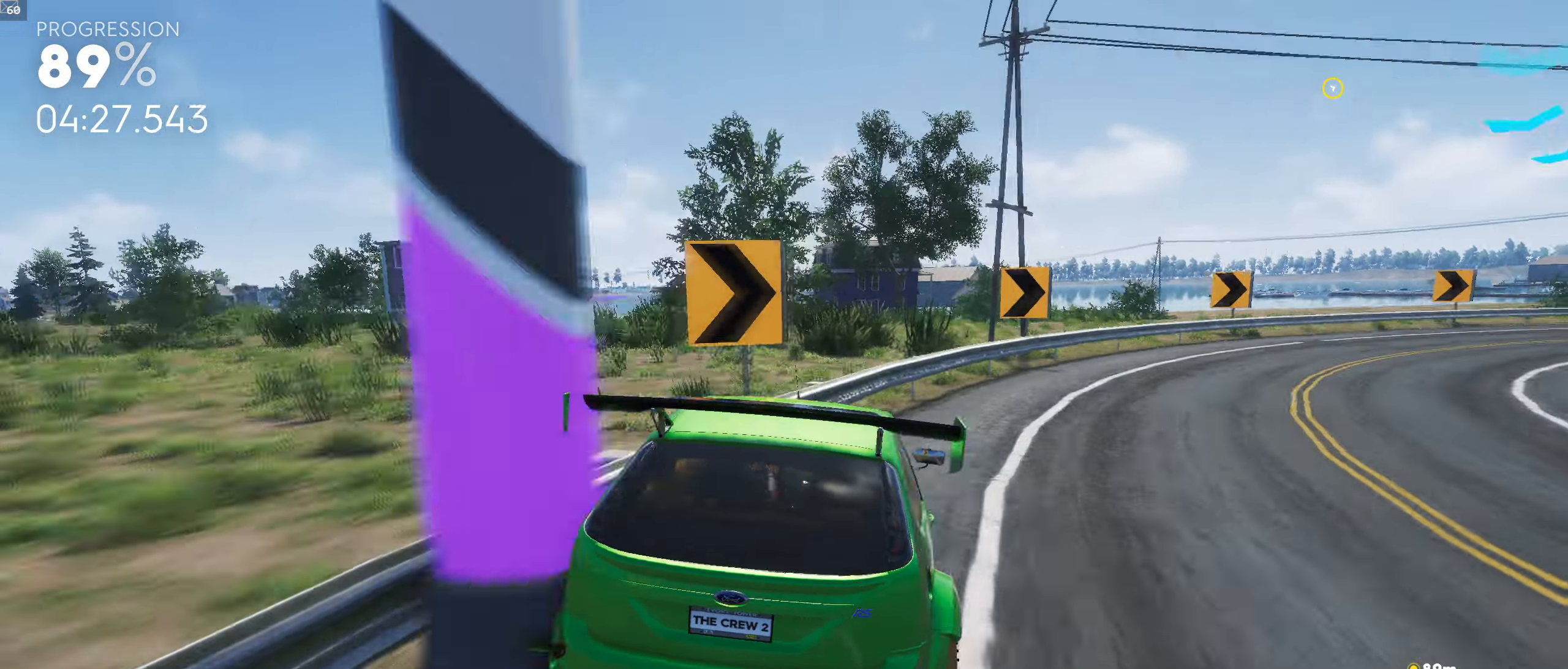
{"buttons": [], "left_stick": "down-right", "right_stick": "center", "events": []}
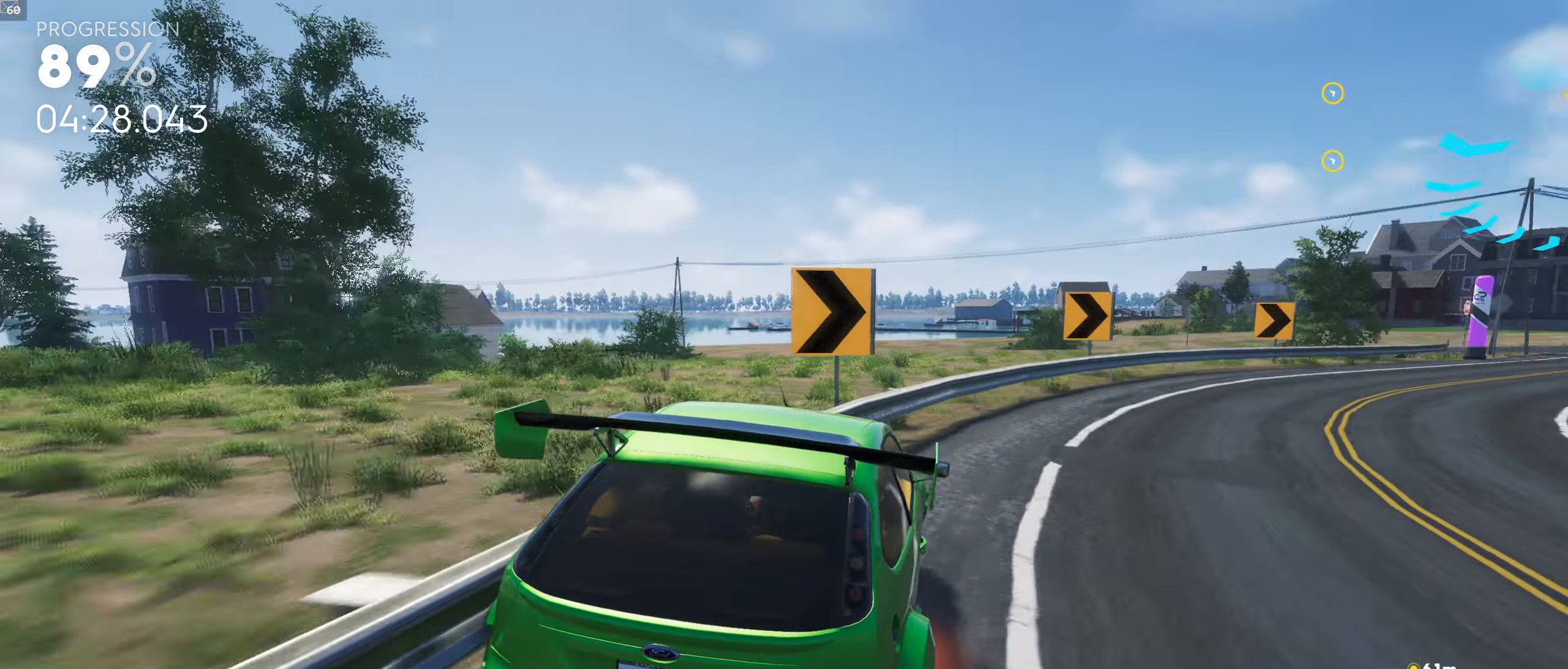
{"buttons": [], "left_stick": "down-right", "right_stick": "center", "events": []}
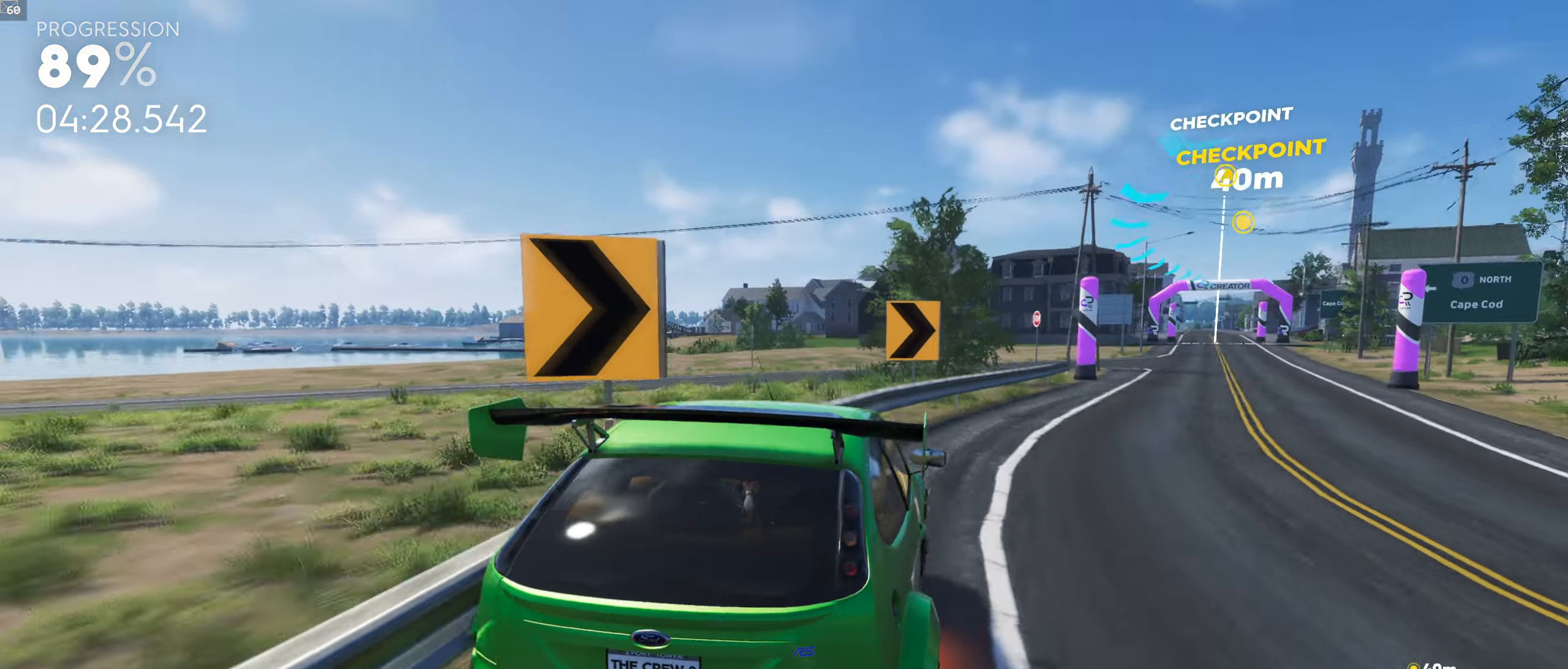
{"buttons": [], "left_stick": "center", "right_stick": "center", "events": [[67, "left_stick", "center"], [167, "right_stick", "down"], [267, "left_stick", "down-right"], [367, "right_stick", "center"], [483, "left_stick", "center"]]}
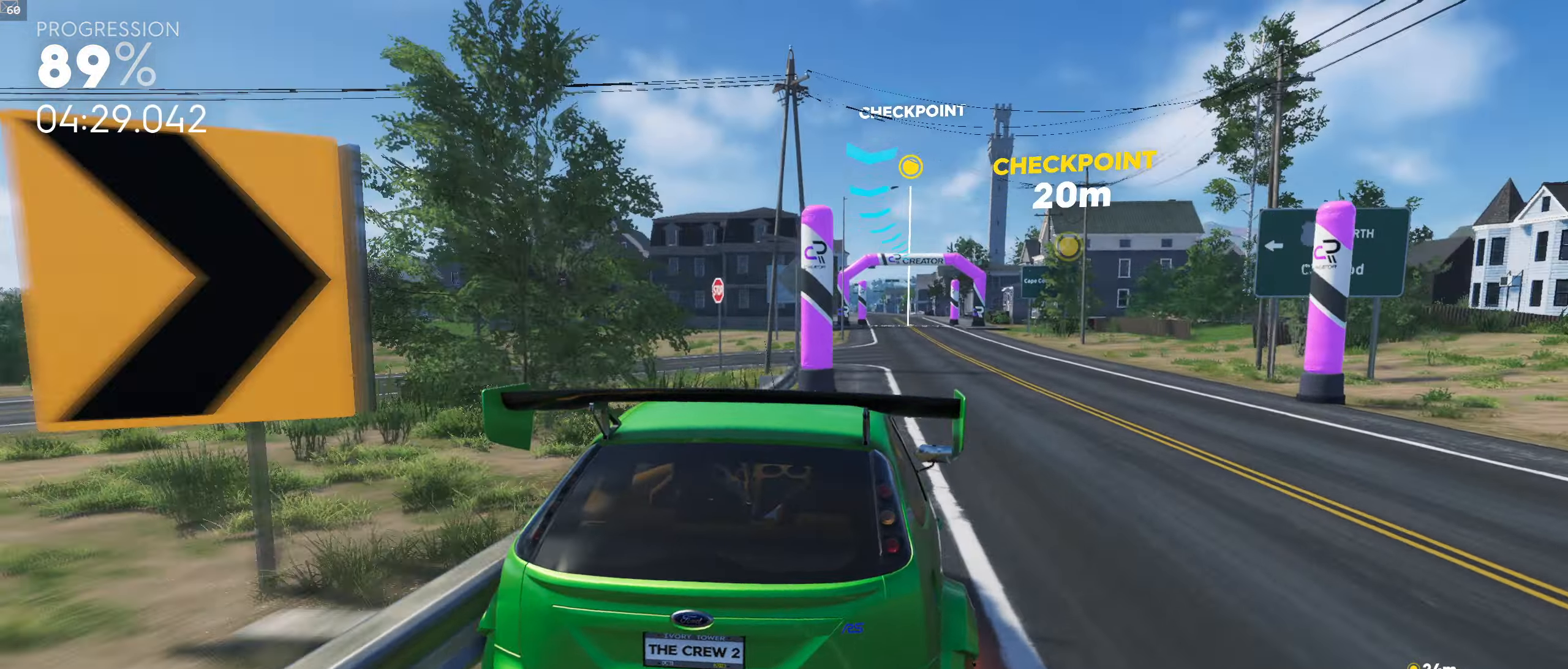
{"buttons": [], "left_stick": "left", "right_stick": "down", "events": [[350, "left_stick", "left"], [400, "left_stick", "center"], [400, "right_stick", "down"], [500, "left_stick", "left"]]}
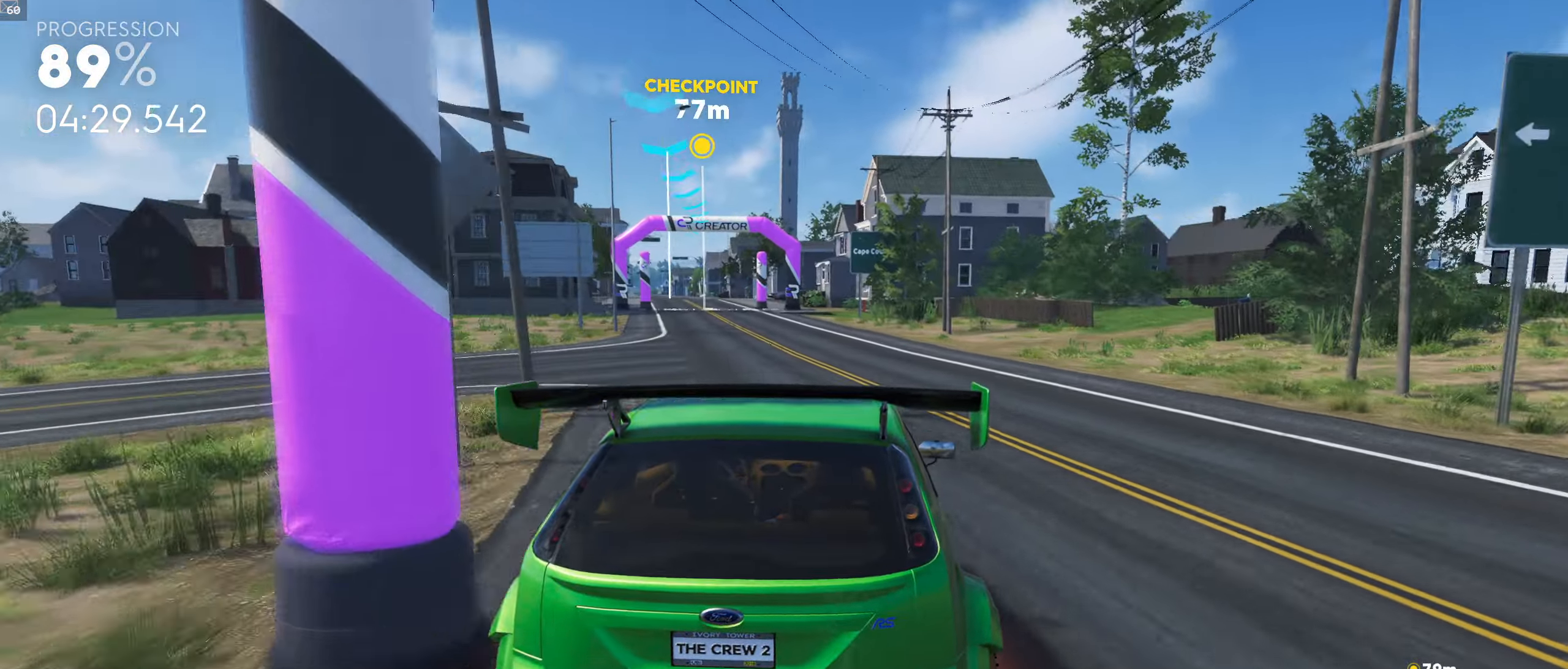
{"buttons": [], "left_stick": "left", "right_stick": "down", "events": [[217, "right_stick", "center"], [333, "right_stick", "down"]]}
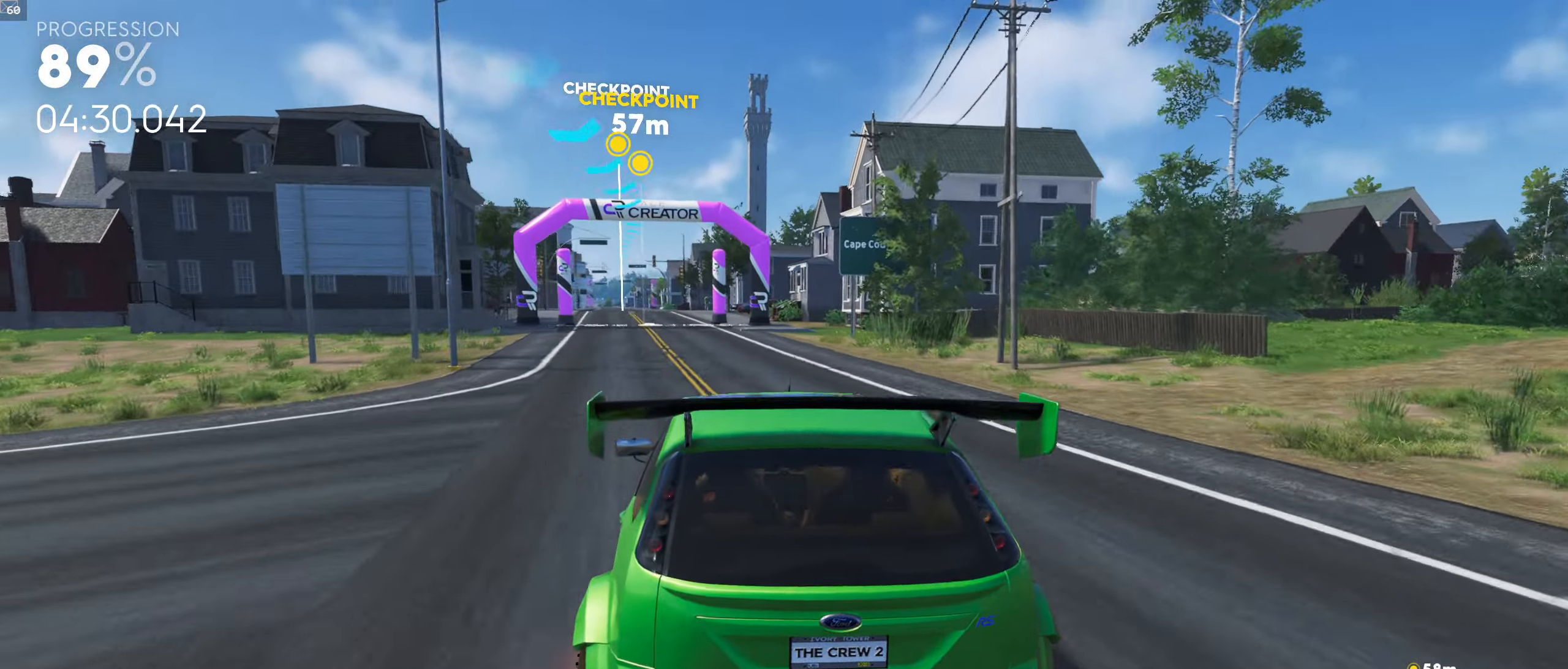
{"buttons": [], "left_stick": "down-right", "right_stick": "down", "events": [[17, "left_stick", "down"], [33, "right_stick", "center"], [83, "left_stick", "right"], [167, "right_stick", "down"], [283, "left_stick", "center"], [300, "right_stick", "center"], [433, "left_stick", "down-right"], [483, "right_stick", "down"]]}
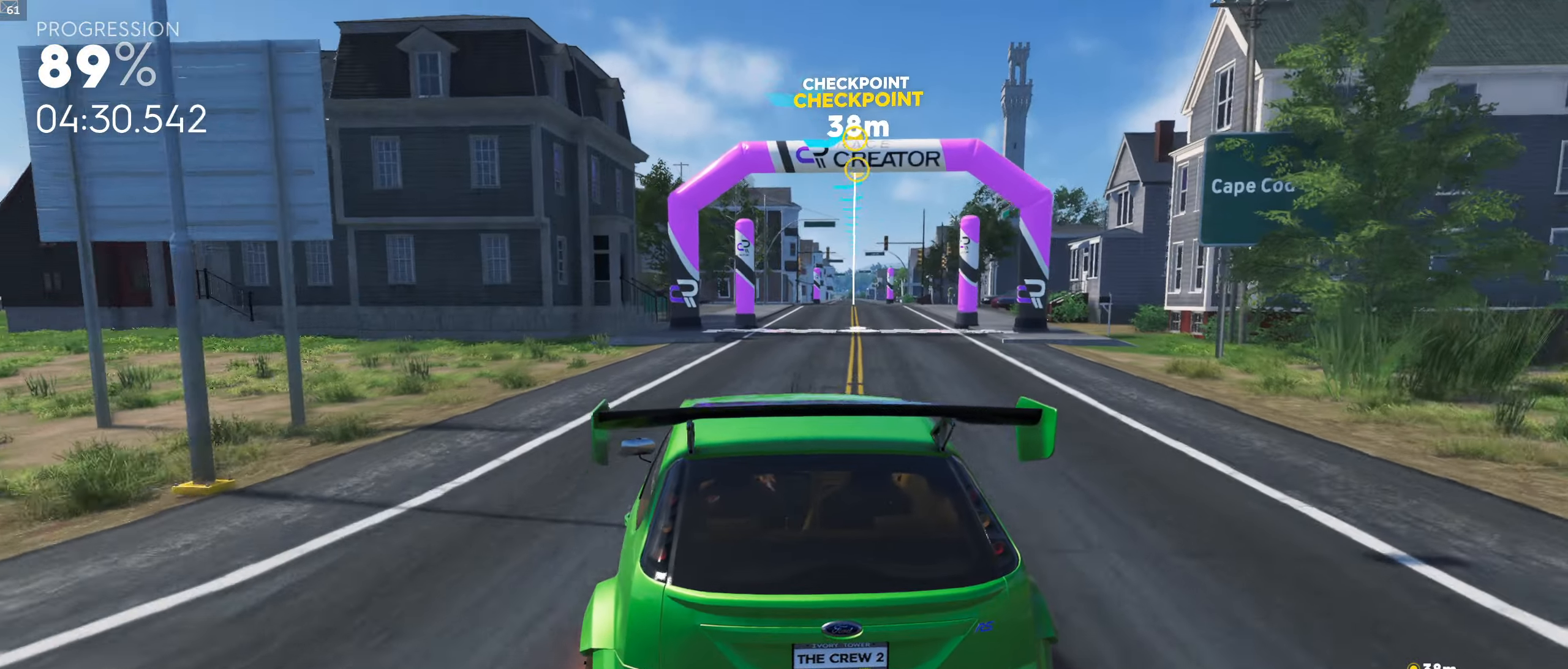
{"buttons": [], "left_stick": "center", "right_stick": "center", "events": [[117, "right_stick", "center"], [133, "left_stick", "center"], [267, "left_stick", "down-right"], [417, "left_stick", "center"]]}
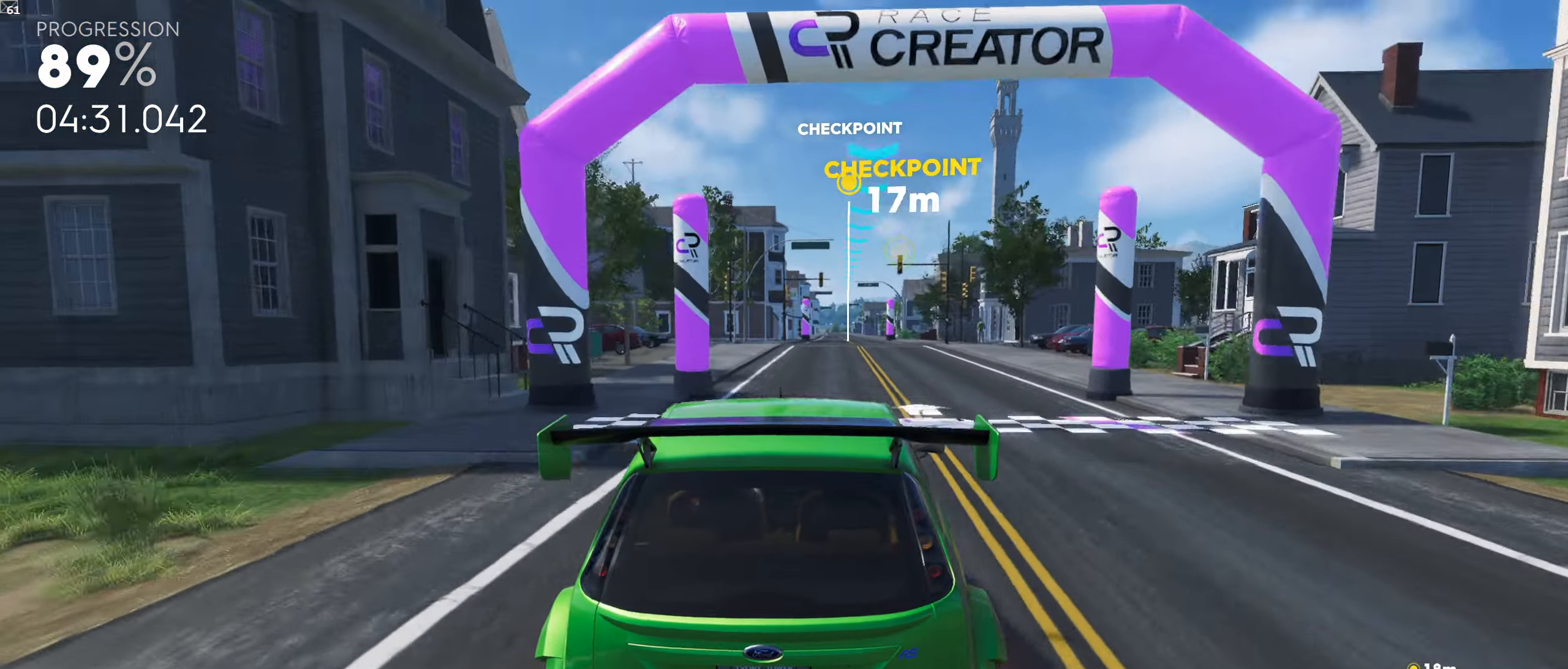
{"buttons": ["R1"], "left_stick": "center", "right_stick": "center", "events": [[200, "left_stick", "right"], [333, "R1", "down"], [417, "left_stick", "center"]]}
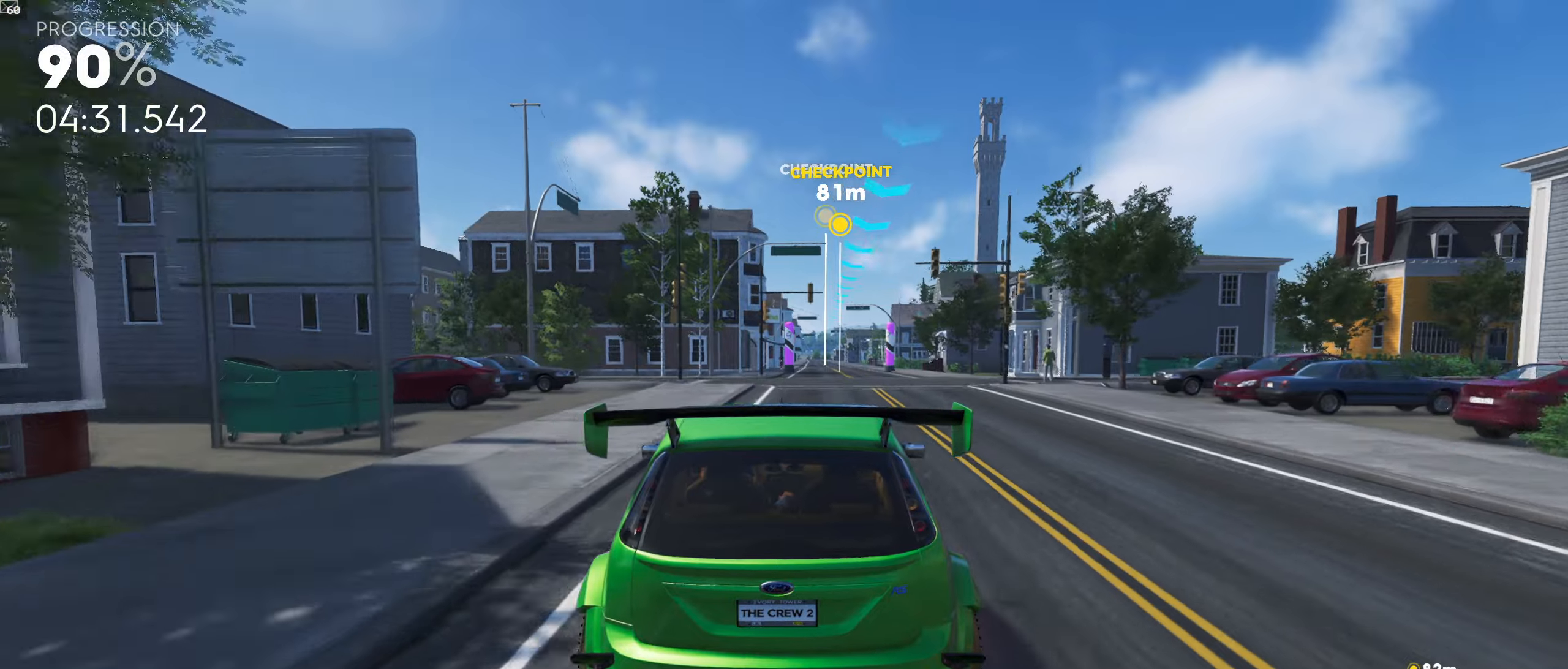
{"buttons": [], "left_stick": "right", "right_stick": "center", "events": [[17, "R1", "up"], [67, "left_stick", "right"], [250, "left_stick", "center"], [384, "left_stick", "right"]]}
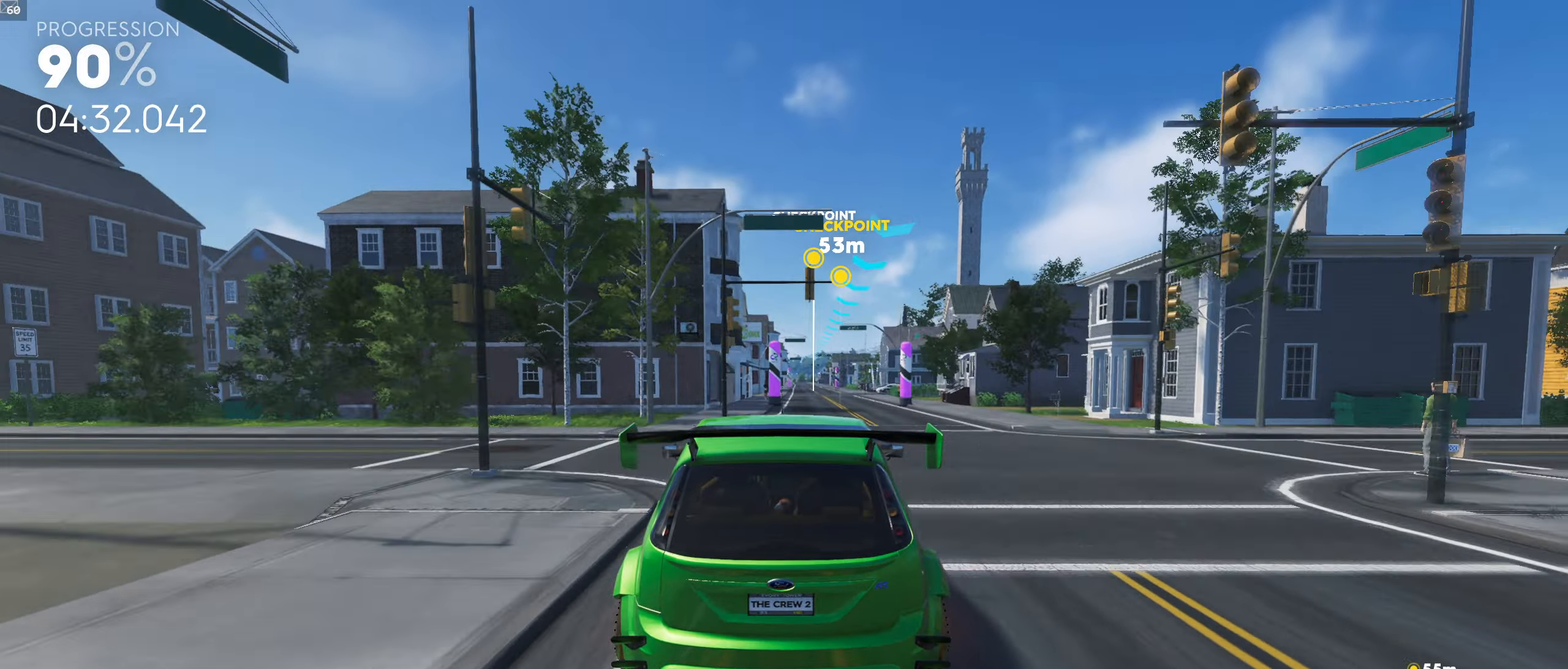
{"buttons": [], "left_stick": "right", "right_stick": "center", "events": [[250, "left_stick", "center"], [384, "left_stick", "right"]]}
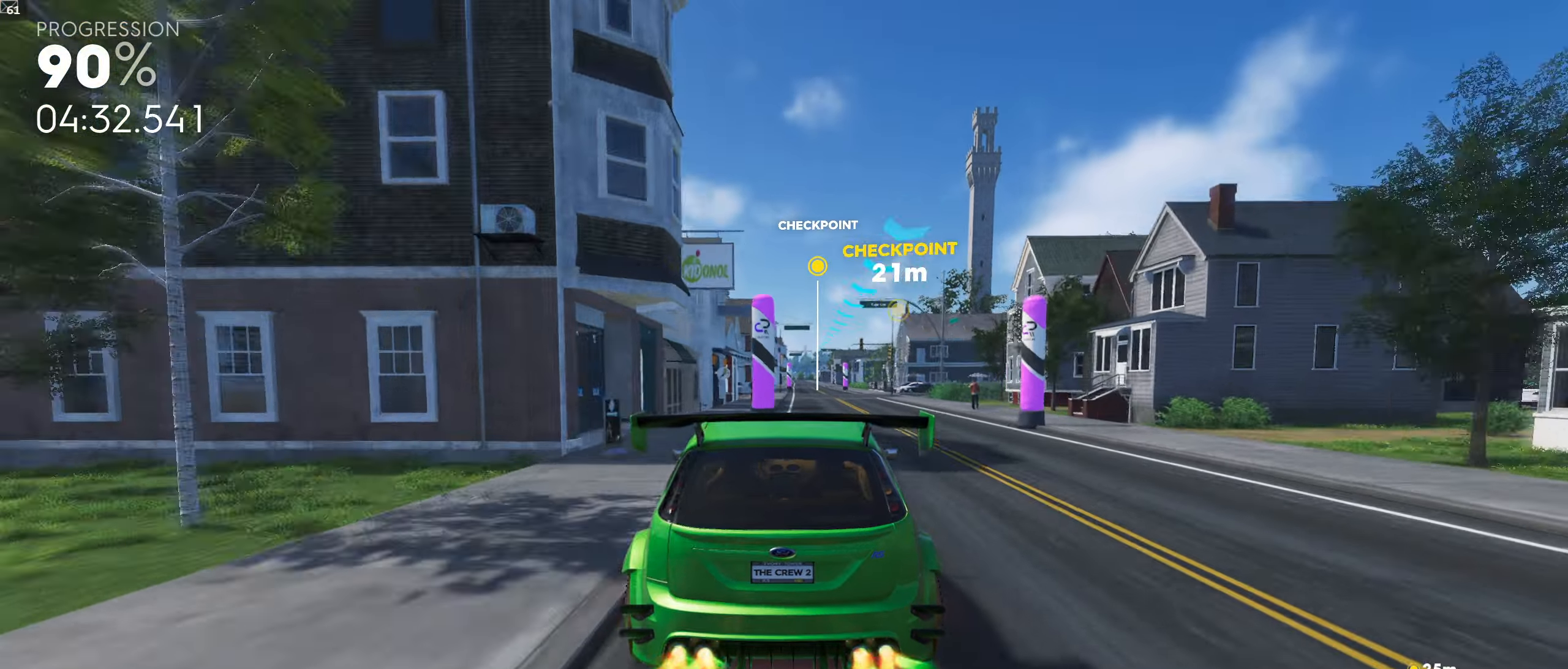
{"buttons": [], "left_stick": "center", "right_stick": "center", "events": [[300, "left_stick", "center"]]}
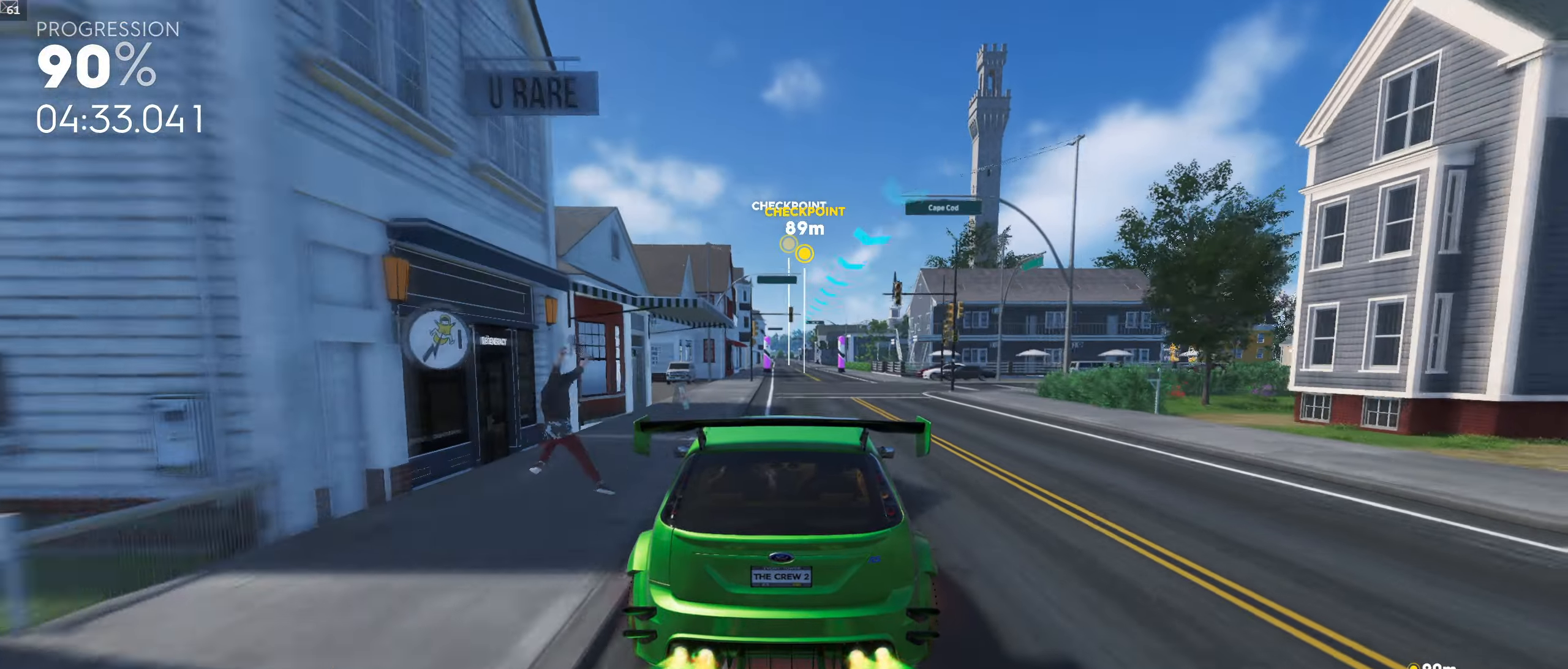
{"buttons": [], "left_stick": "center", "right_stick": "center", "events": [[317, "left_stick", "left"], [417, "left_stick", "center"]]}
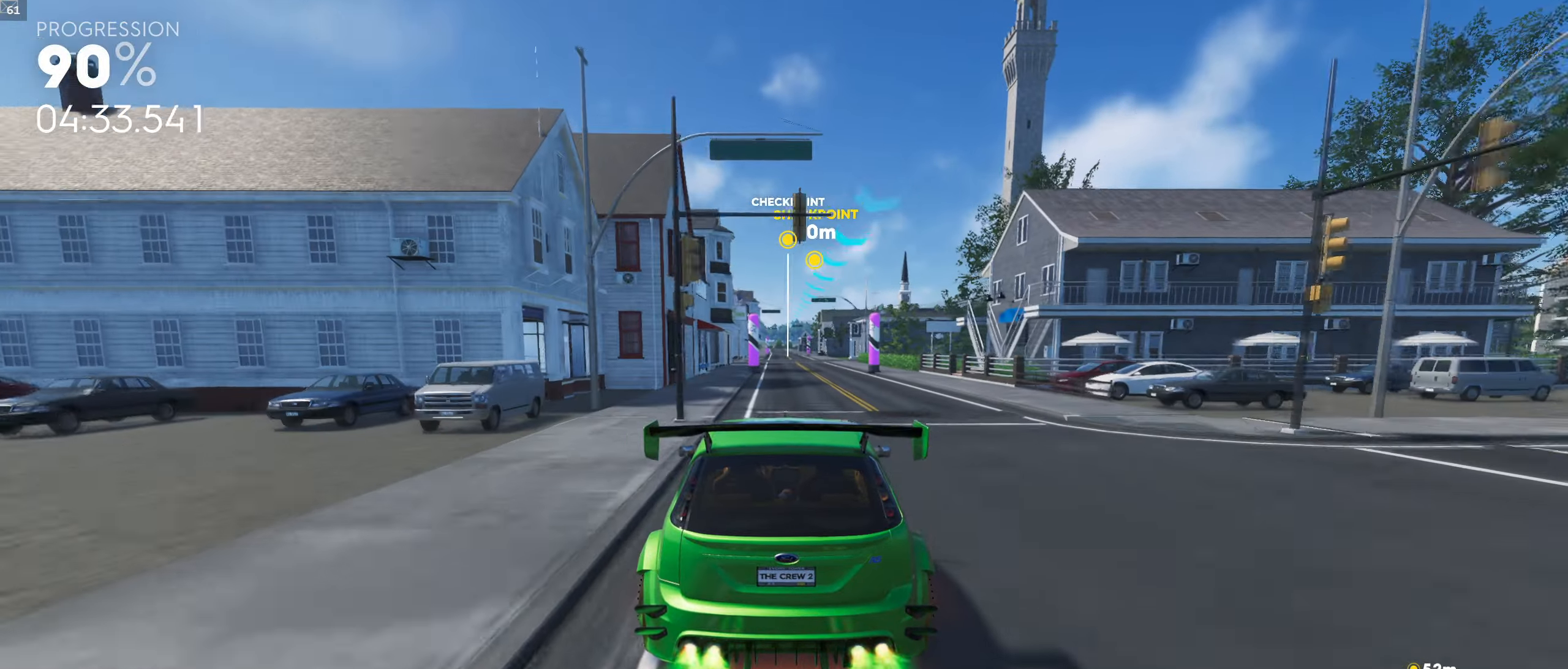
{"buttons": [], "left_stick": "right", "right_stick": "center", "events": [[84, "left_stick", "right"], [167, "left_stick", "center"], [450, "left_stick", "right"]]}
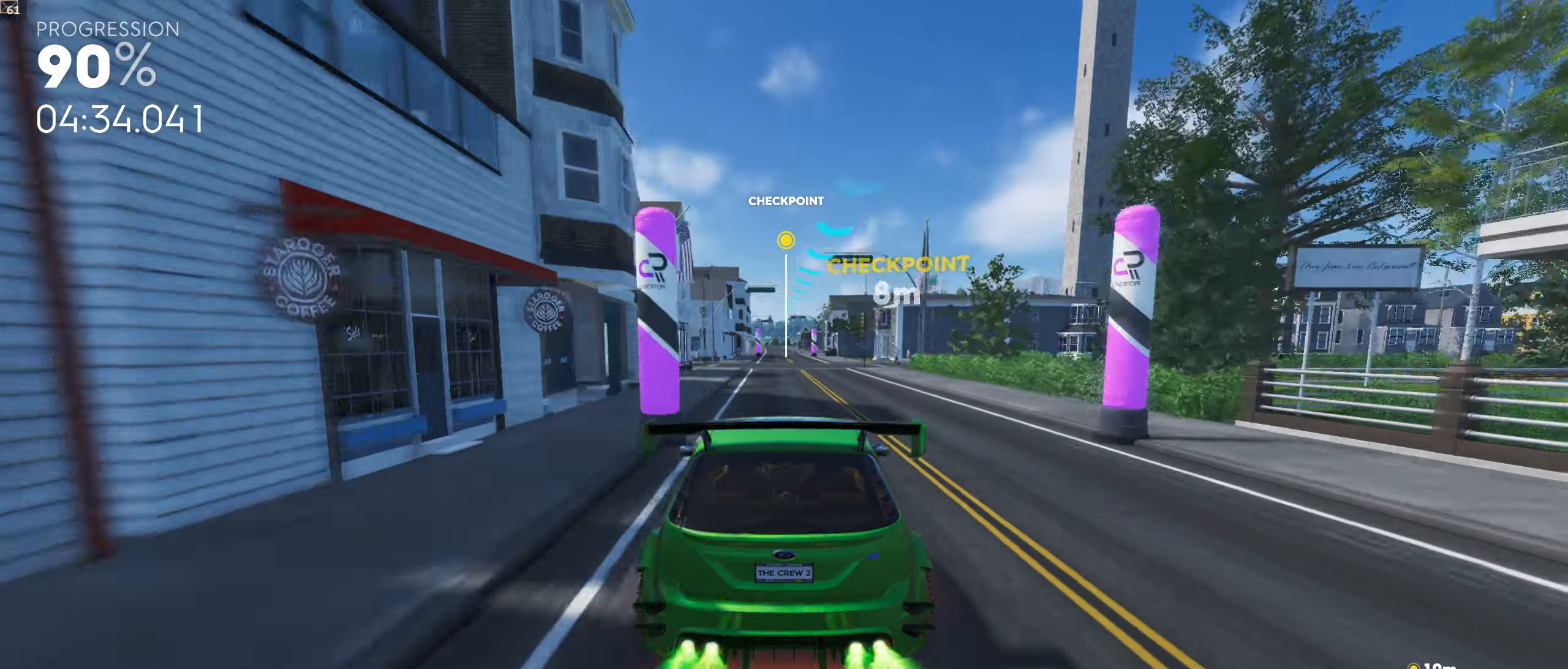
{"buttons": [], "left_stick": "left", "right_stick": "center", "events": [[84, "left_stick", "center"], [350, "left_stick", "left"]]}
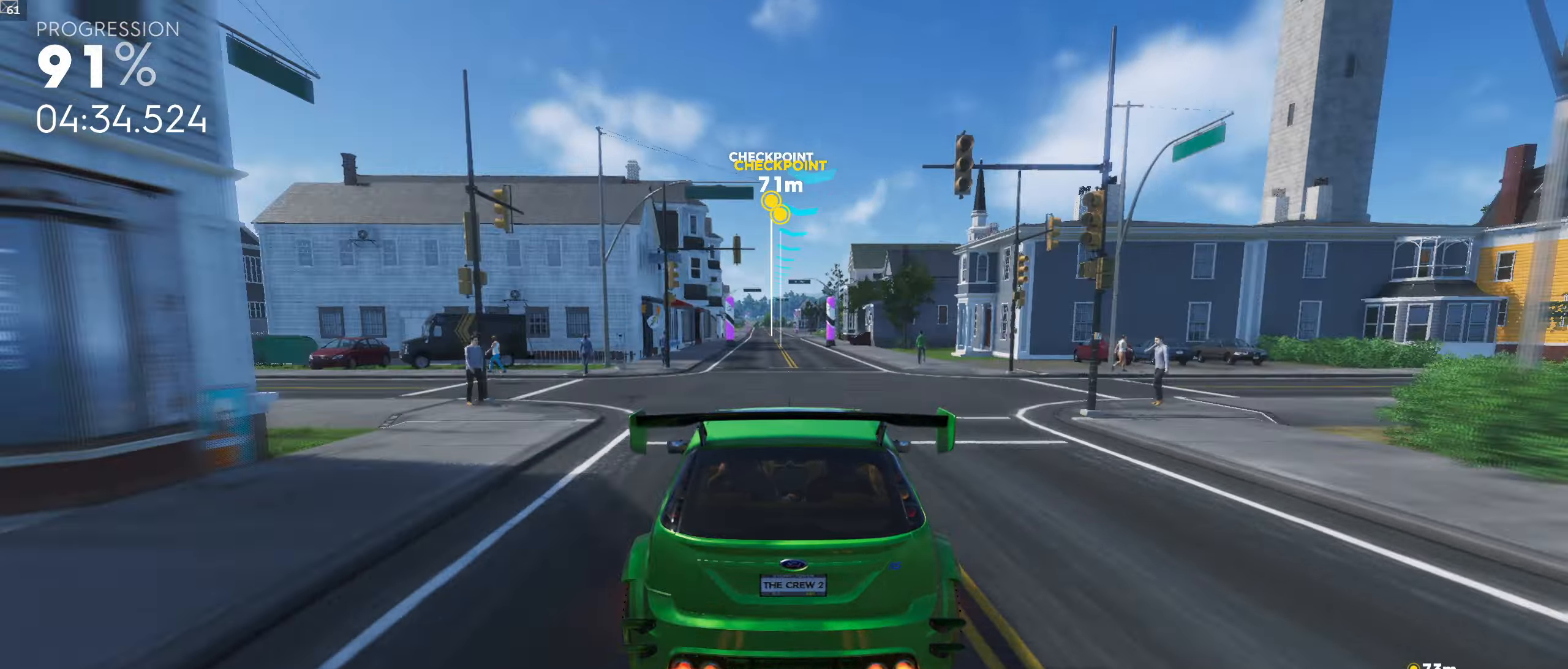
{"buttons": [], "left_stick": "center", "right_stick": "center", "events": [[17, "left_stick", "center"]]}
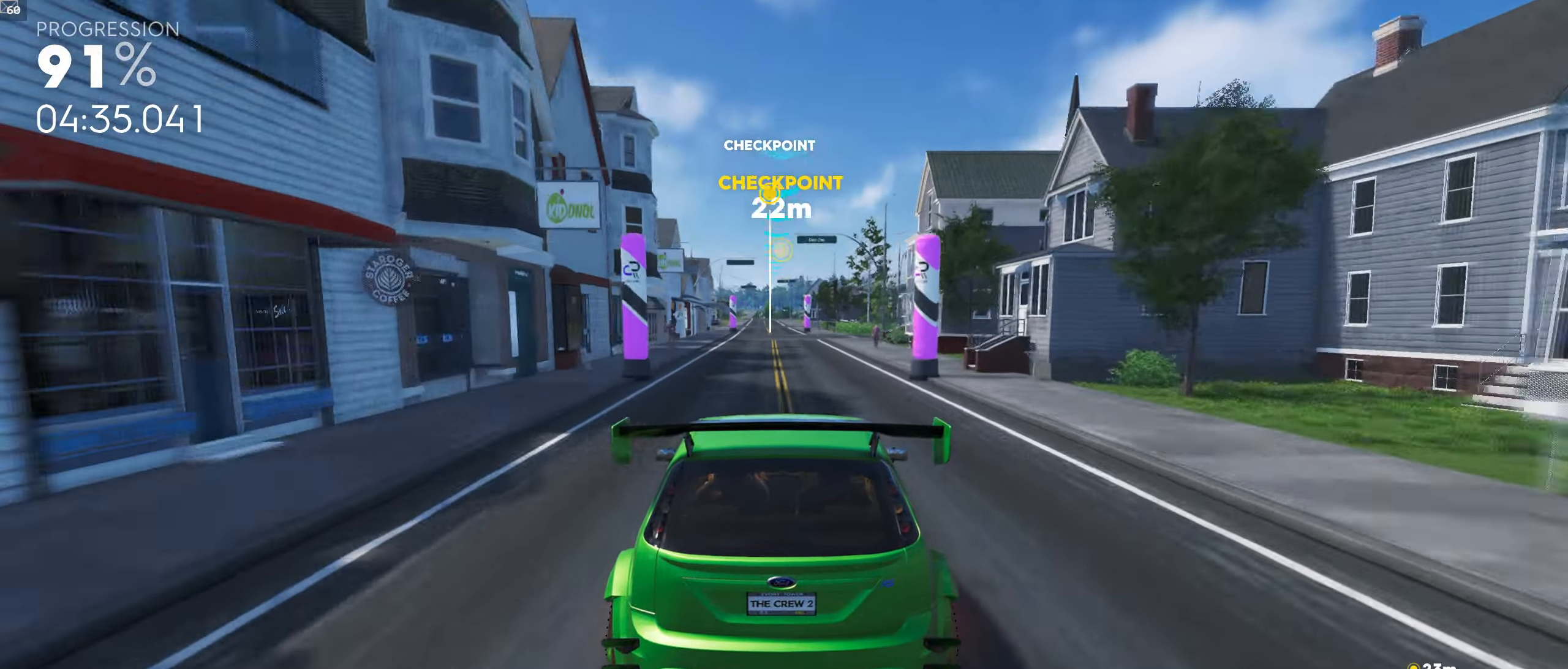
{"buttons": [], "left_stick": "center", "right_stick": "center", "events": [[100, "left_stick", "left"], [267, "left_stick", "center"]]}
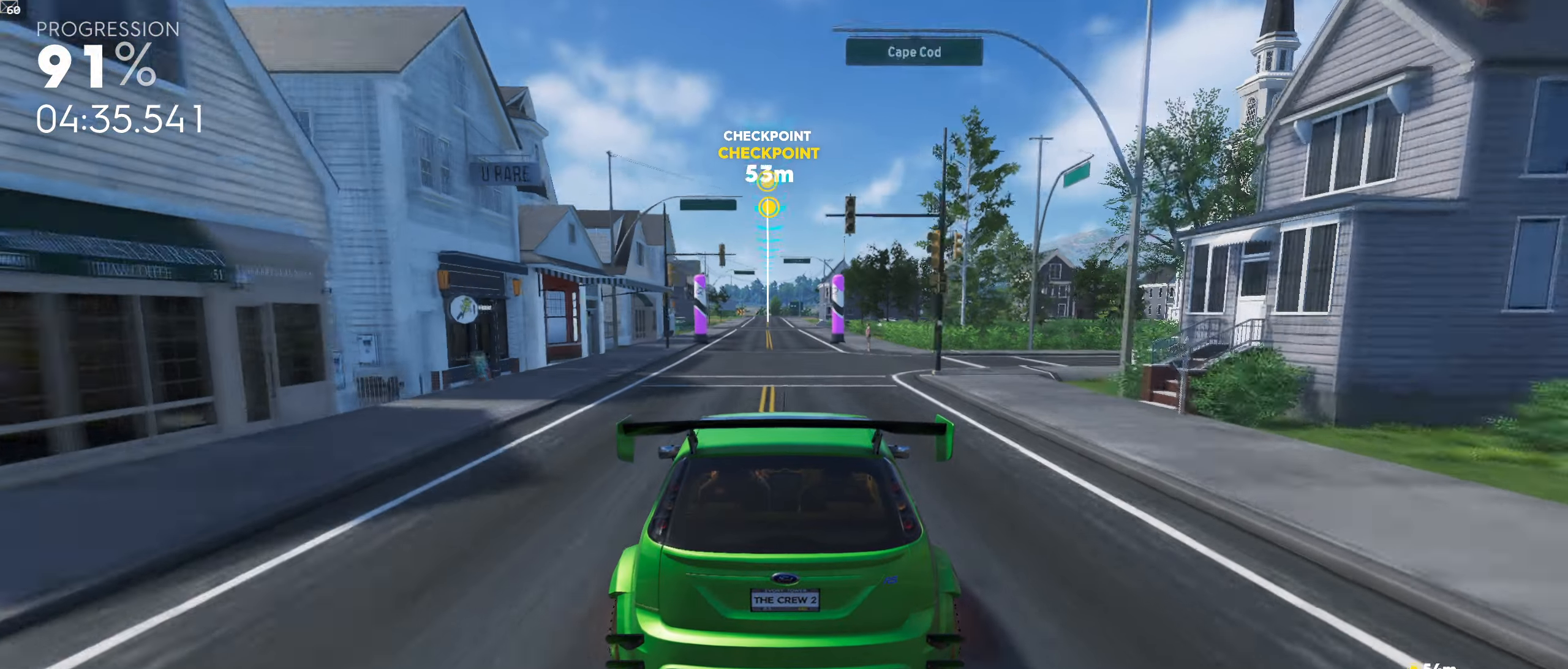
{"buttons": [], "left_stick": "center", "right_stick": "center", "events": [[67, "left_stick", "left"], [267, "left_stick", "center"]]}
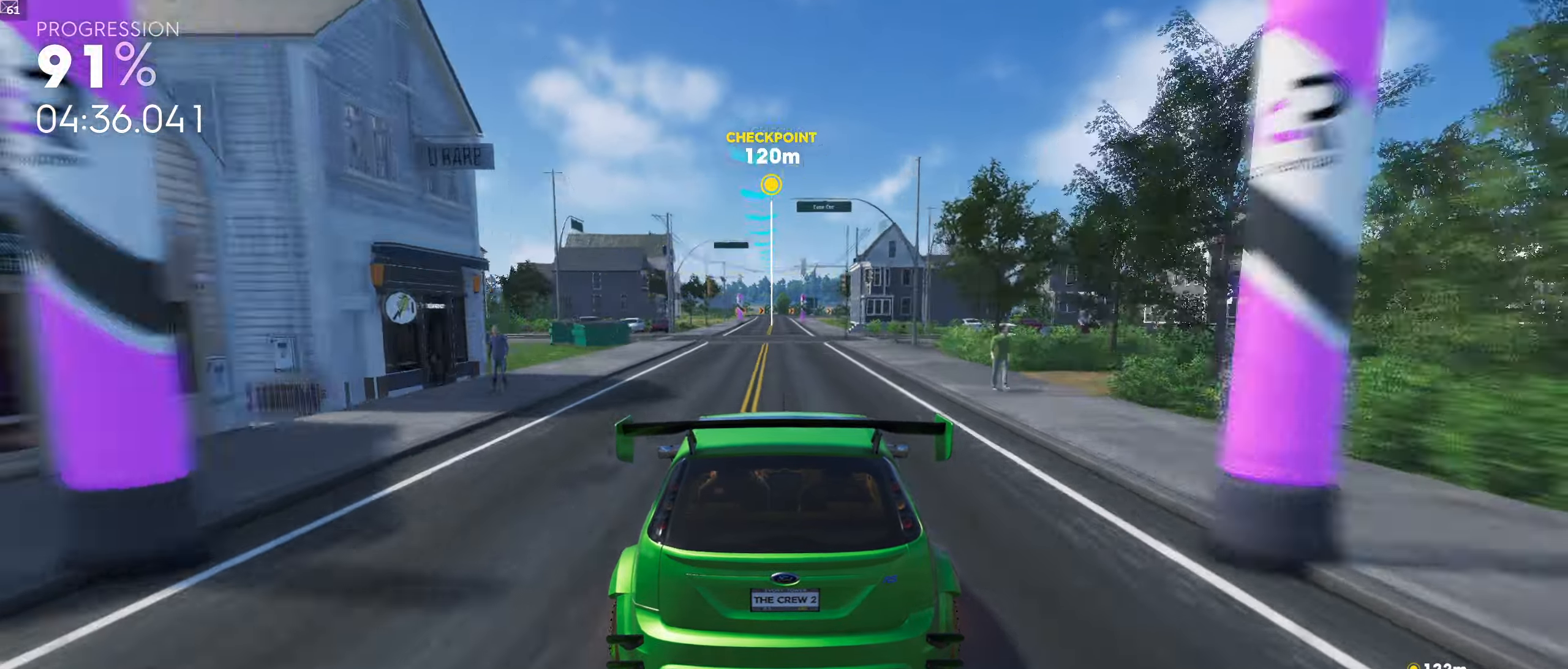
{"buttons": [], "left_stick": "center", "right_stick": "center", "events": [[67, "left_stick", "left"], [350, "left_stick", "center"]]}